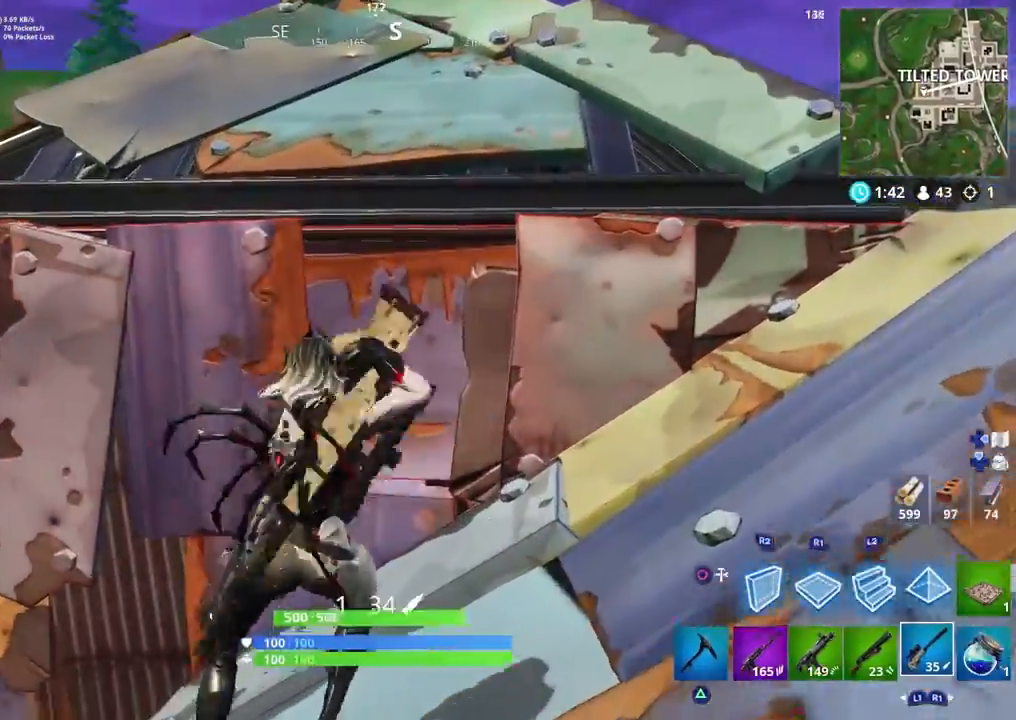
Gameplay with a controller (PlayStation layout); each line is a JSON object with the inputs held at the frame after it. "events" lists button and stick changes between this image and that frame as [ms after this image, input, new state], when the widget could be followed in between.
{"buttons": [], "left_stick": "right", "right_stick": "center", "events": [[83, "R1", "up"], [150, "left_stick", "up"], [150, "right_stick", "down-left"], [267, "right_stick", "center"], [300, "left_stick", "right"]]}
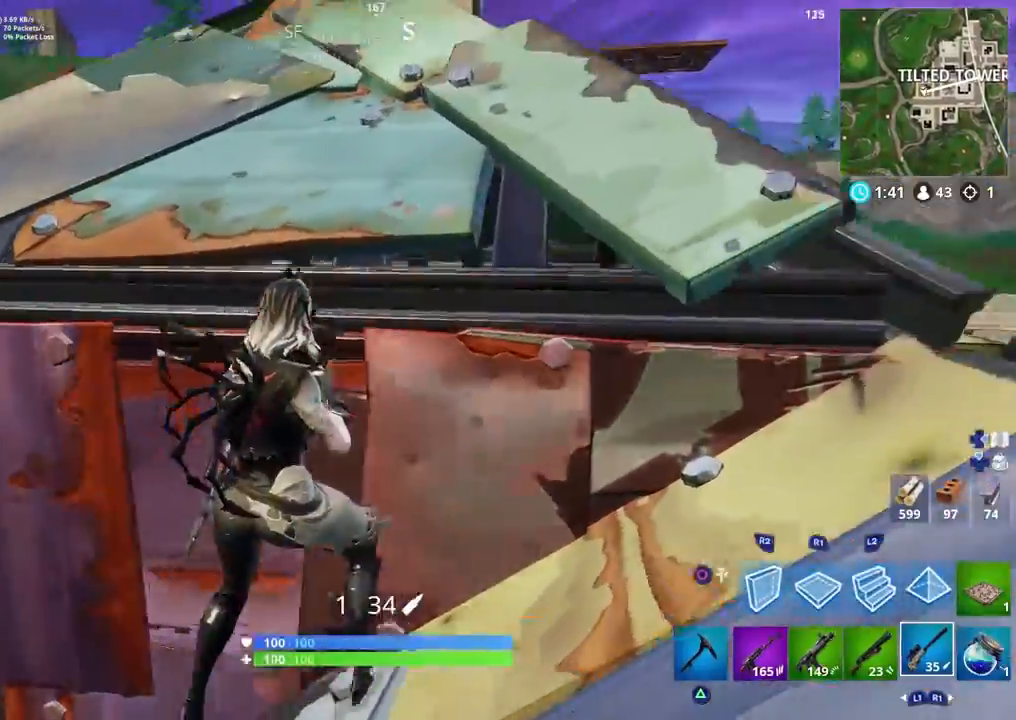
{"buttons": [], "left_stick": "left", "right_stick": "center", "events": [[100, "left_stick", "up-right"], [200, "CROSS", "down"], [283, "left_stick", "up-left"], [283, "right_stick", "right"], [333, "CROSS", "up"], [367, "left_stick", "left"], [400, "right_stick", "center"]]}
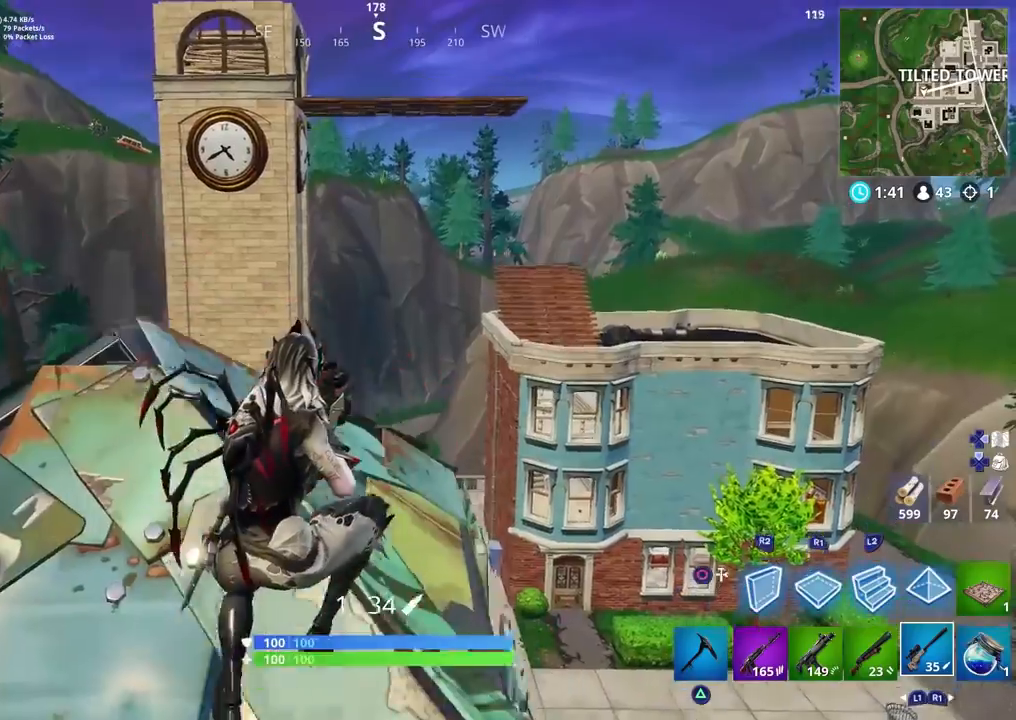
{"buttons": [], "left_stick": "up-left", "right_stick": "center", "events": [[233, "left_stick", "up-left"]]}
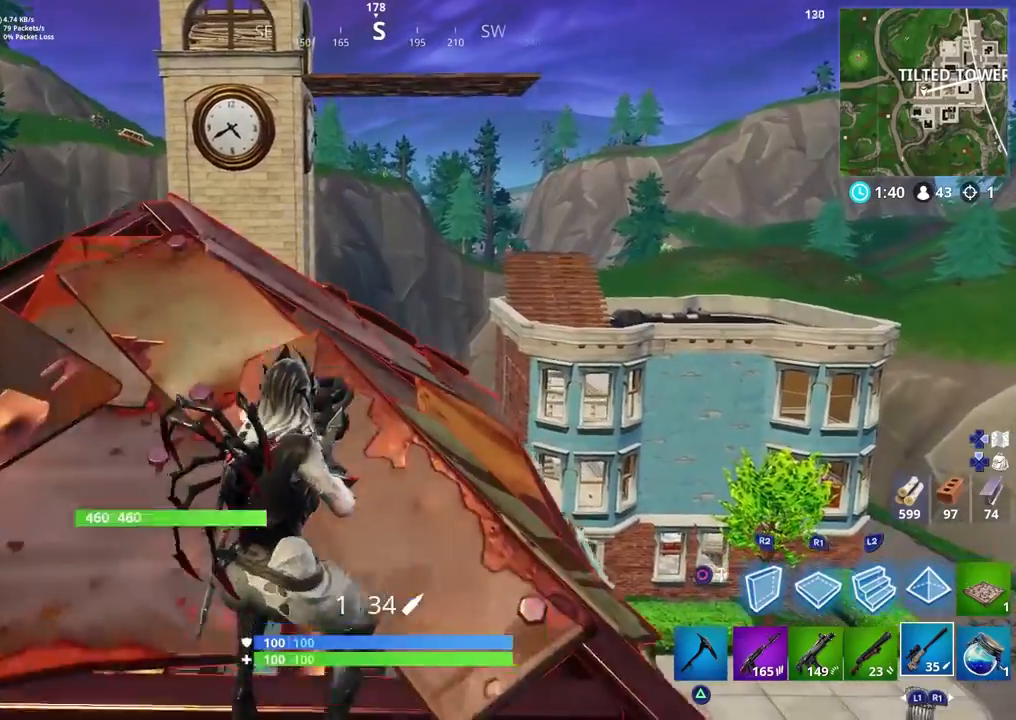
{"buttons": ["CROSS"], "left_stick": "up-left", "right_stick": "down", "events": [[33, "R3", "down"], [100, "R3", "up"], [200, "R3", "down"], [300, "R3", "up"], [300, "right_stick", "down"], [450, "CROSS", "down"]]}
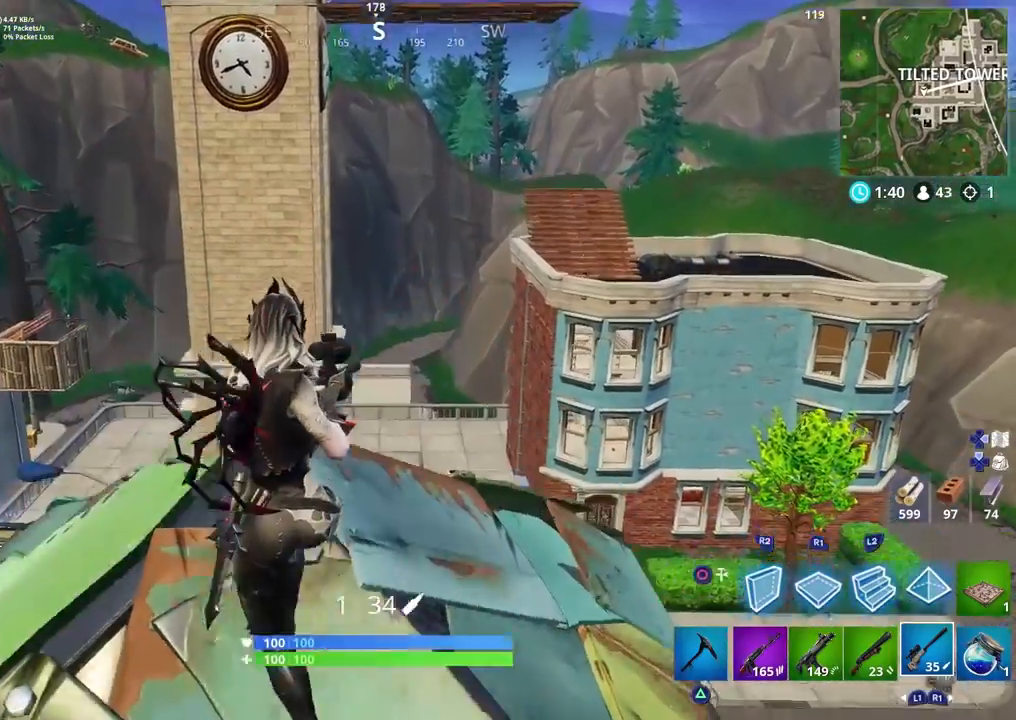
{"buttons": [], "left_stick": "left", "right_stick": "up-left", "events": [[83, "left_stick", "down-left"], [183, "CROSS", "up"], [217, "left_stick", "down"], [233, "right_stick", "down-left"], [317, "left_stick", "down-left"], [333, "right_stick", "left"], [450, "left_stick", "left"], [500, "right_stick", "up-left"]]}
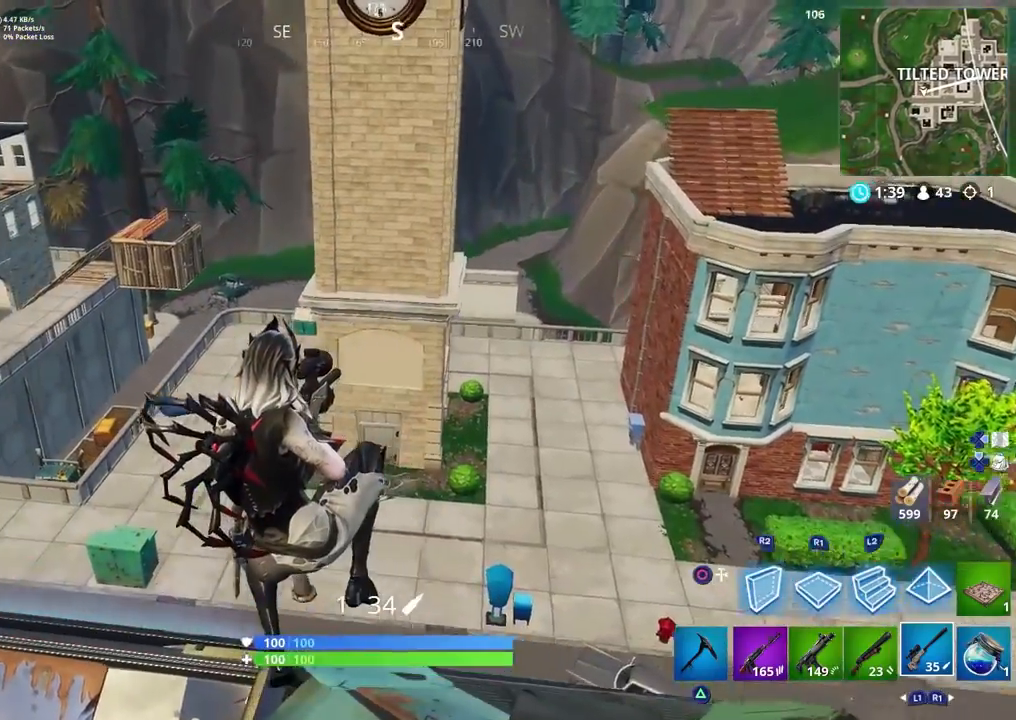
{"buttons": [], "left_stick": "up", "right_stick": "up-left", "events": [[33, "left_stick", "up-left"], [467, "left_stick", "up"]]}
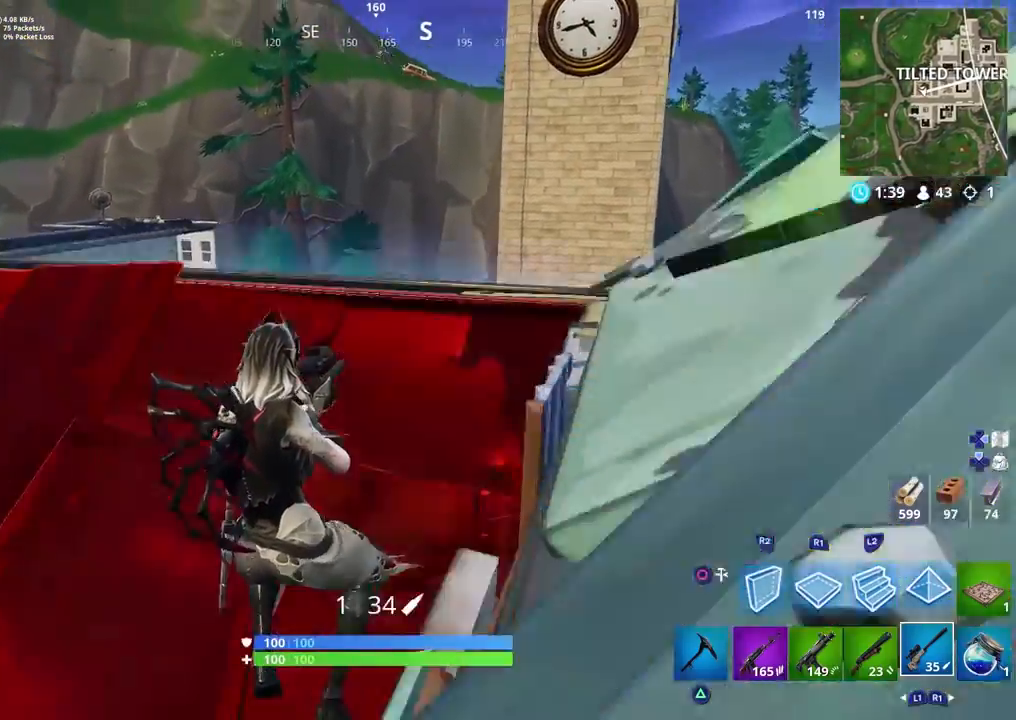
{"buttons": [], "left_stick": "up-left", "right_stick": "center", "events": [[183, "right_stick", "center"], [367, "L2", "down"], [367, "left_stick", "up-left"], [383, "L1", "down"], [450, "L1", "up"], [467, "L2", "up"]]}
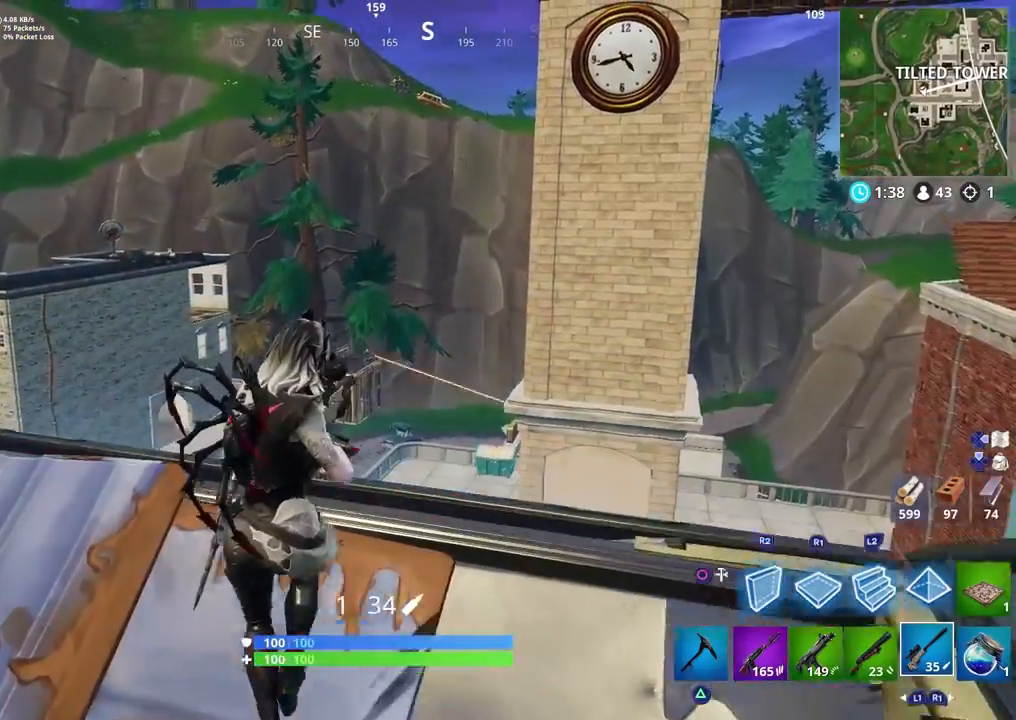
{"buttons": ["L1", "L2"], "left_stick": "up", "right_stick": "center", "events": [[183, "L1", "down"], [183, "L2", "down"], [233, "L1", "up"], [267, "left_stick", "up"], [467, "L1", "down"]]}
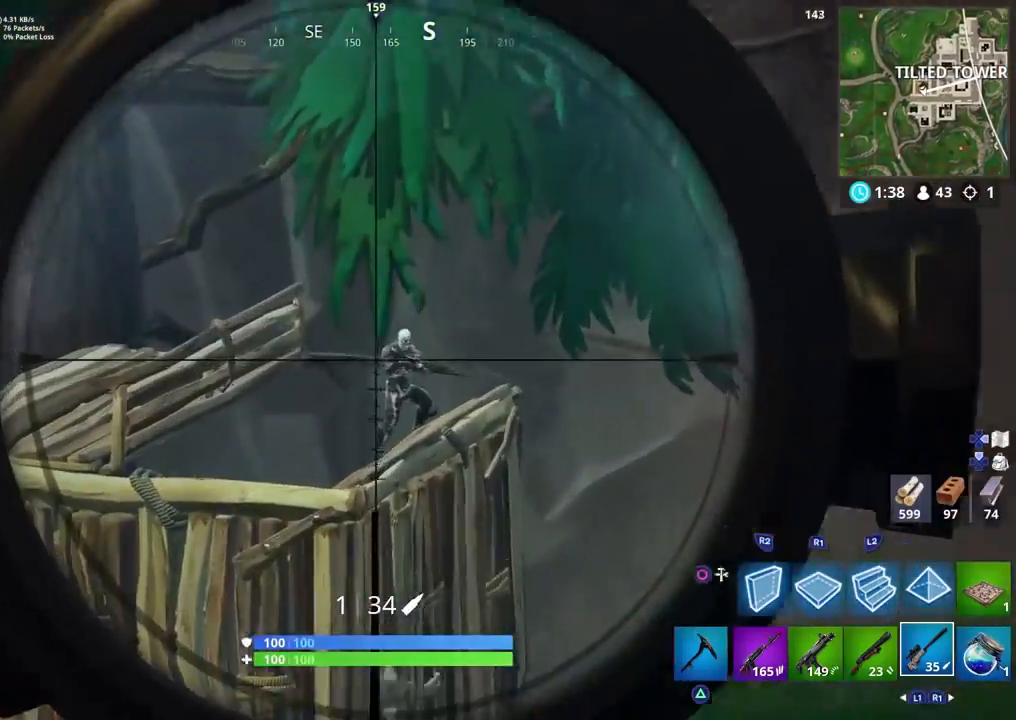
{"buttons": ["L1", "L2"], "left_stick": "up-left", "right_stick": "center", "events": [[150, "L1", "up"], [233, "right_stick", "down"], [317, "L1", "down"], [383, "right_stick", "center"], [433, "left_stick", "up-left"]]}
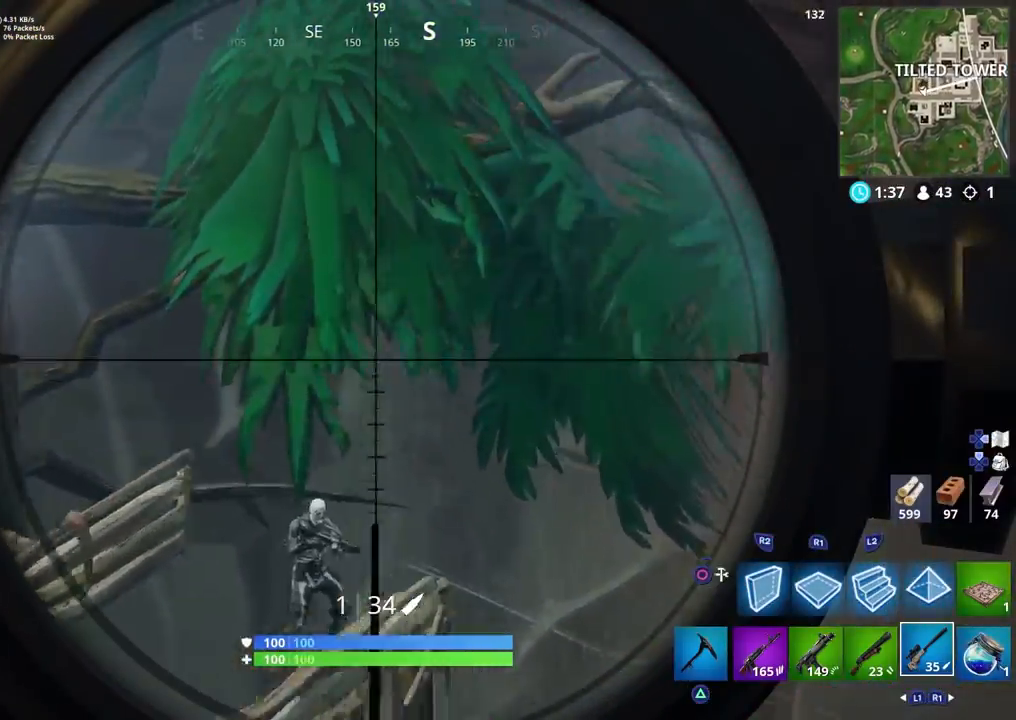
{"buttons": ["L1", "L2"], "left_stick": "center", "right_stick": "down-left"}
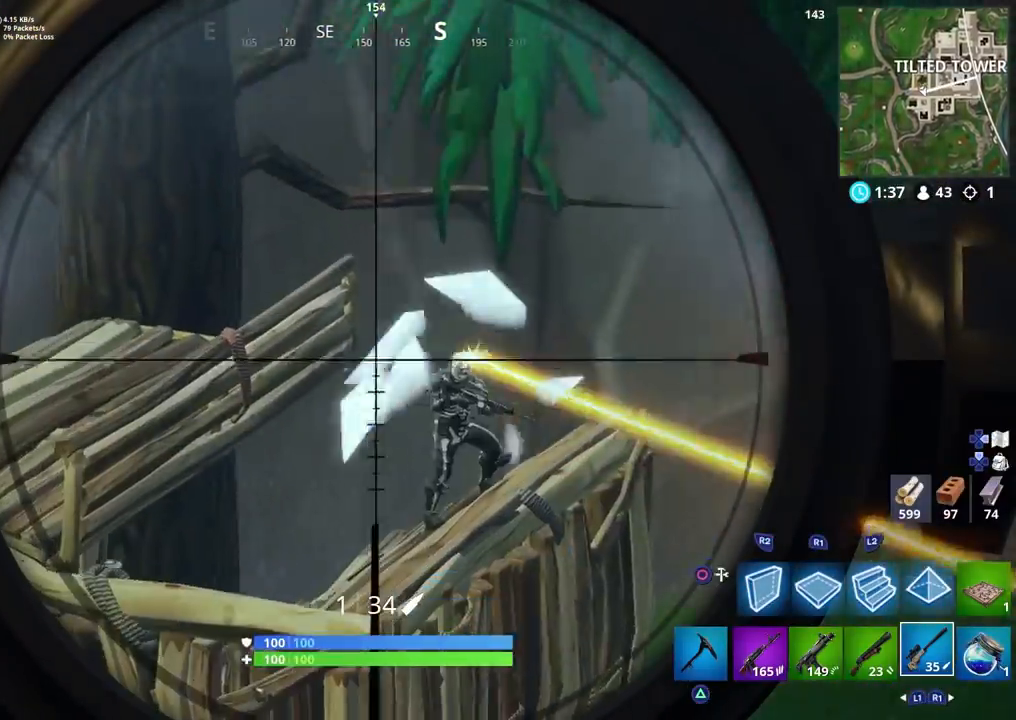
{"buttons": ["L2"], "left_stick": "center", "right_stick": "center", "events": [[283, "L1", "up"], [350, "L1", "down"], [350, "right_stick", "center"], [483, "L1", "up"]]}
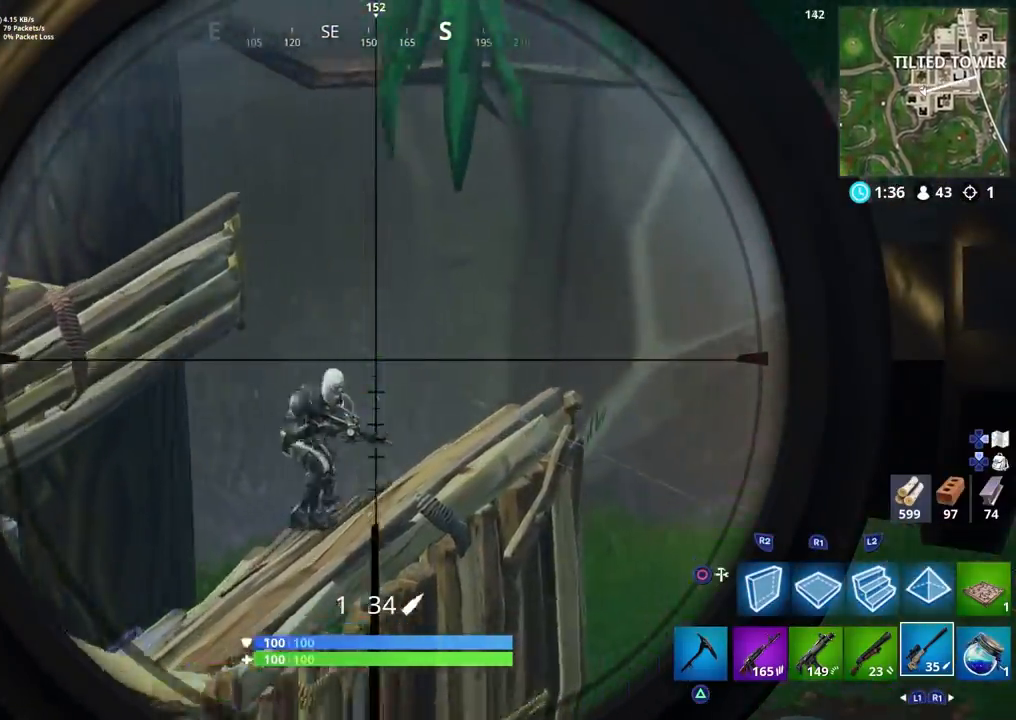
{"buttons": [], "left_stick": "left", "right_stick": "left", "events": [[17, "right_stick", "left"], [33, "R2", "down"], [33, "left_stick", "down-left"], [100, "L2", "up"], [100, "right_stick", "down-left"], [150, "left_stick", "down-right"], [167, "R2", "up"], [283, "left_stick", "left"], [283, "right_stick", "left"], [300, "L1", "down"], [417, "L1", "up"]]}
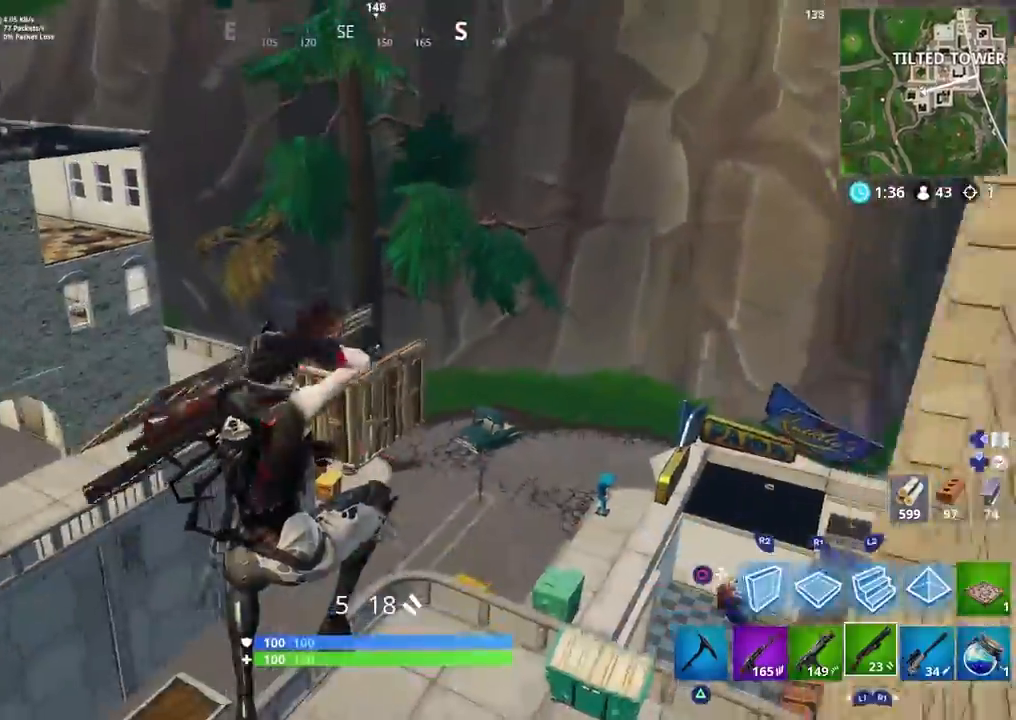
{"buttons": ["L1"], "left_stick": "down-left", "right_stick": "center", "events": [[33, "right_stick", "up-left"], [350, "R2", "down"], [400, "L1", "down"], [433, "right_stick", "center"], [450, "left_stick", "down-left"], [500, "R2", "up"]]}
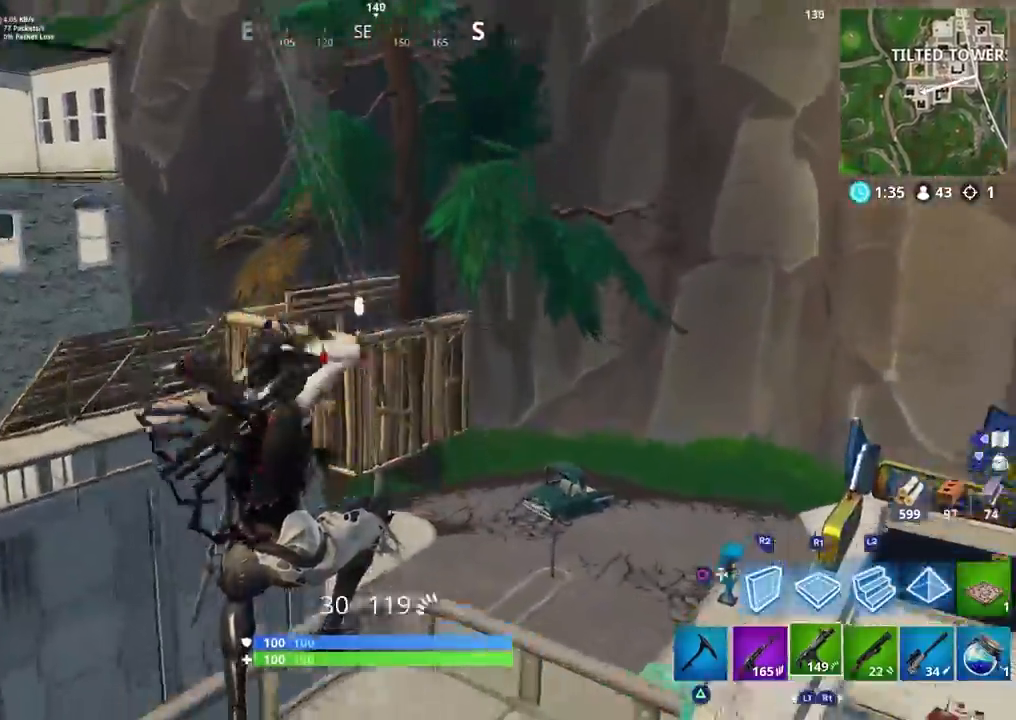
{"buttons": ["CROSS", "R2"], "left_stick": "up-left", "right_stick": "down-right", "events": [[17, "L1", "up"], [33, "right_stick", "right"], [133, "right_stick", "down"], [183, "right_stick", "left"], [233, "right_stick", "center"], [267, "CIRCLE", "down"], [283, "left_stick", "up-left"], [367, "CIRCLE", "up"], [383, "right_stick", "right"], [433, "right_stick", "down-right"], [450, "CROSS", "down"], [500, "R2", "down"]]}
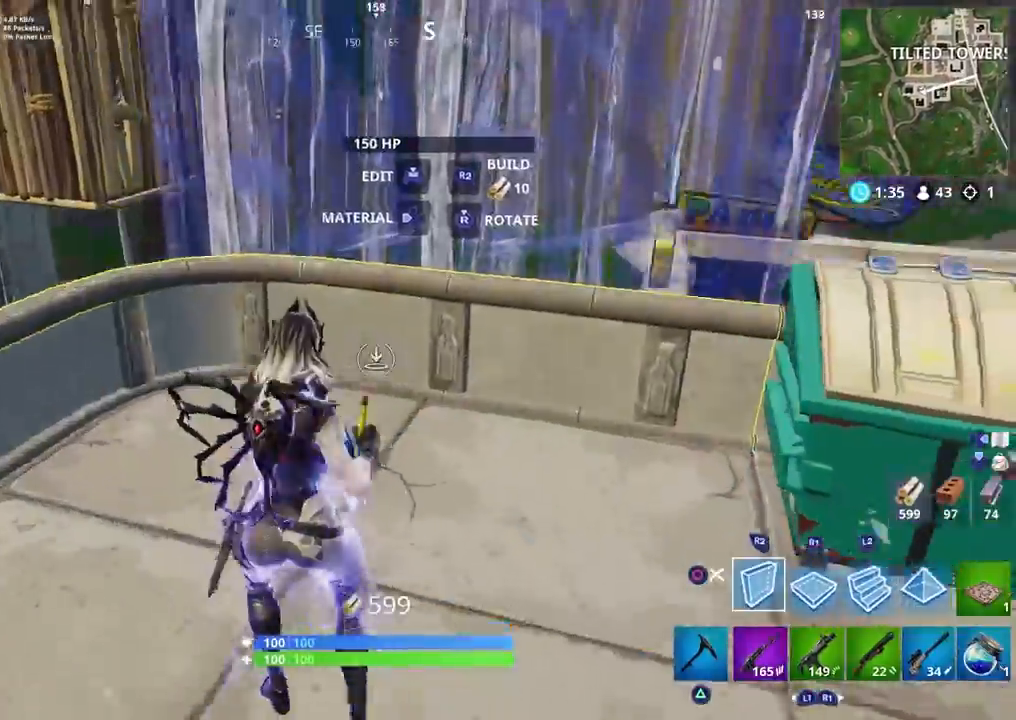
{"buttons": ["L2"], "left_stick": "up", "right_stick": "up", "events": [[67, "CROSS", "up"], [83, "left_stick", "down-left"], [83, "right_stick", "down"], [183, "left_stick", "up"], [217, "L2", "down"], [217, "right_stick", "center"], [233, "R2", "up"], [267, "right_stick", "up"]]}
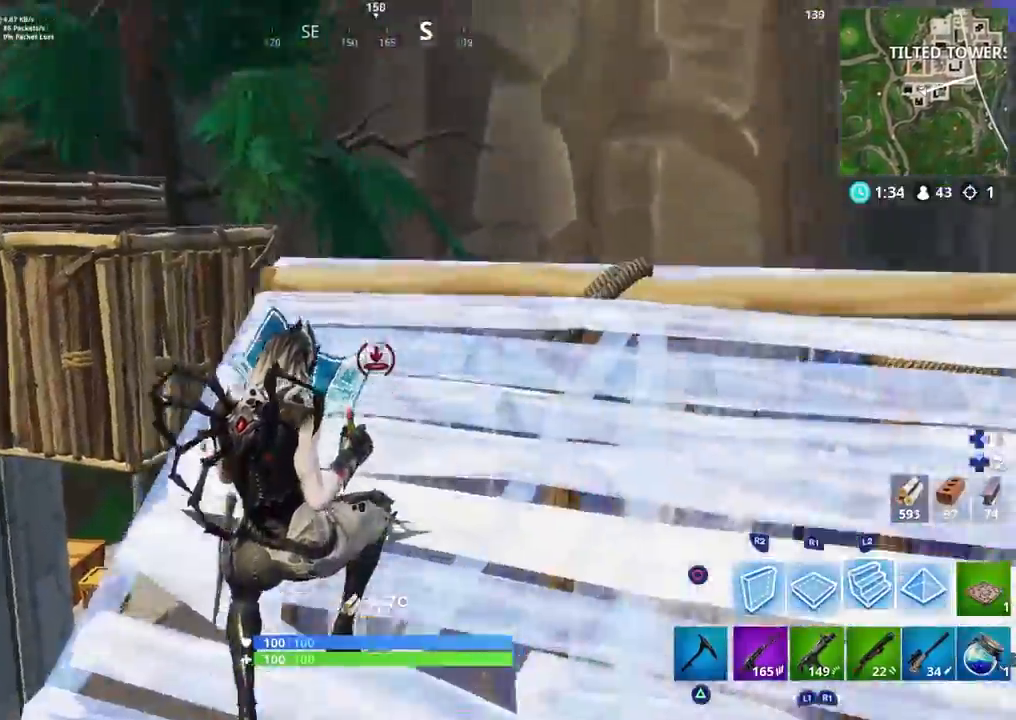
{"buttons": ["CROSS", "L2"], "left_stick": "up-right", "right_stick": "down-right", "events": [[167, "L1", "down"], [217, "right_stick", "left"], [283, "right_stick", "down-left"], [400, "left_stick", "up-right"], [417, "L1", "up"], [450, "CROSS", "down"], [450, "right_stick", "down-right"]]}
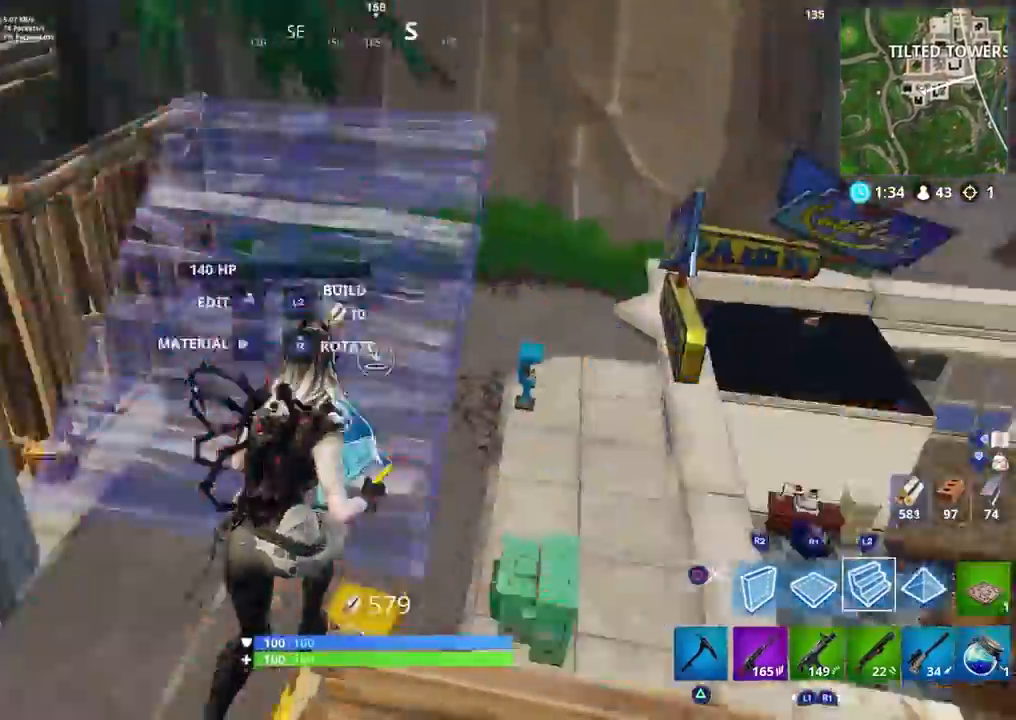
{"buttons": ["L1", "L2"], "left_stick": "up-left", "right_stick": "up", "events": [[67, "CROSS", "up"], [100, "left_stick", "up-left"], [133, "L2", "up"], [150, "left_stick", "left"], [150, "right_stick", "down-left"], [167, "R1", "down"], [300, "right_stick", "up-left"], [367, "left_stick", "up-left"], [400, "right_stick", "up"], [417, "L1", "down"], [417, "L2", "down"], [483, "R1", "up"]]}
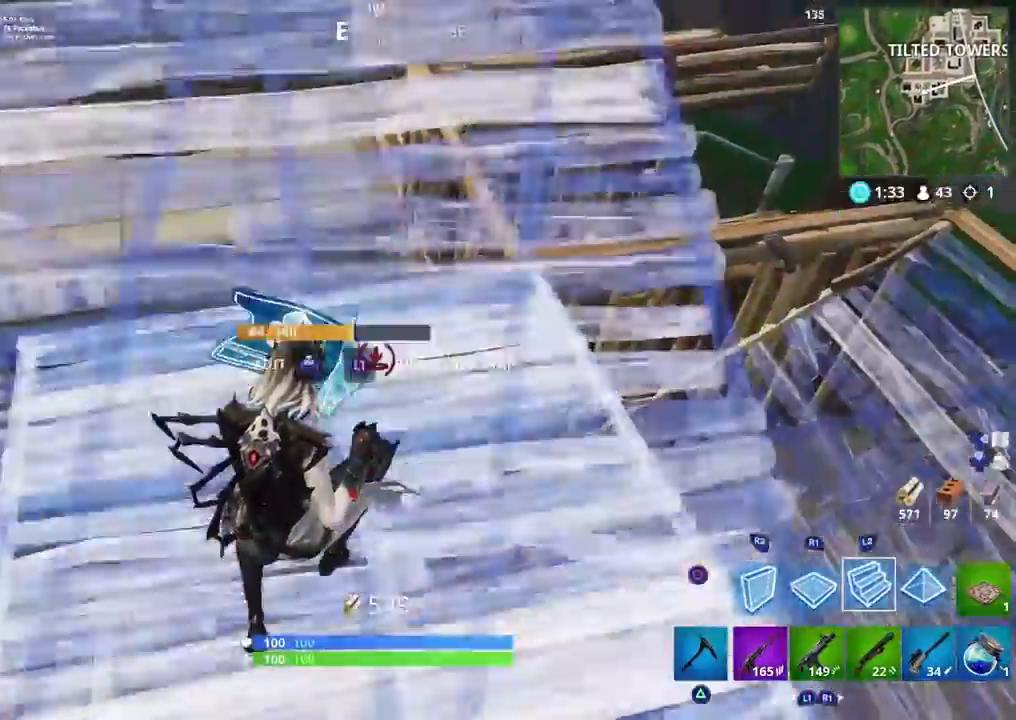
{"buttons": [], "left_stick": "up", "right_stick": "down-right", "events": [[33, "L1", "up"], [133, "CIRCLE", "down"], [200, "L2", "up"], [217, "CIRCLE", "up"], [383, "right_stick", "right"], [433, "right_stick", "down-right"], [450, "left_stick", "up"]]}
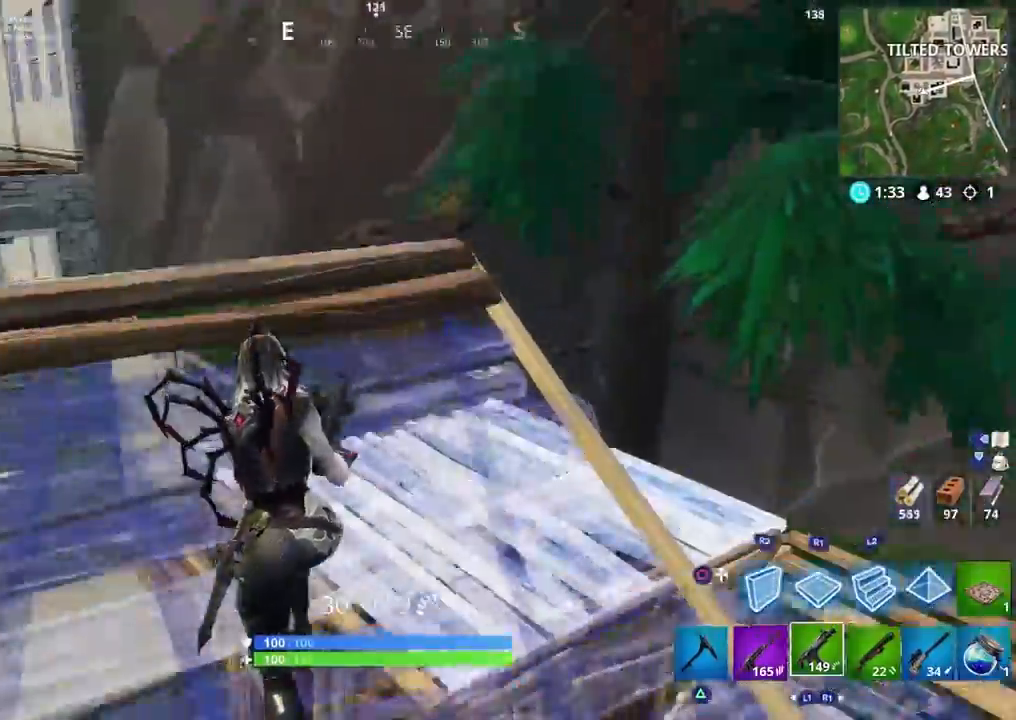
{"buttons": [], "left_stick": "up", "right_stick": "down-left", "events": [[67, "R1", "down"], [133, "CROSS", "down"], [200, "R1", "up"], [217, "CROSS", "up"], [467, "right_stick", "down-left"]]}
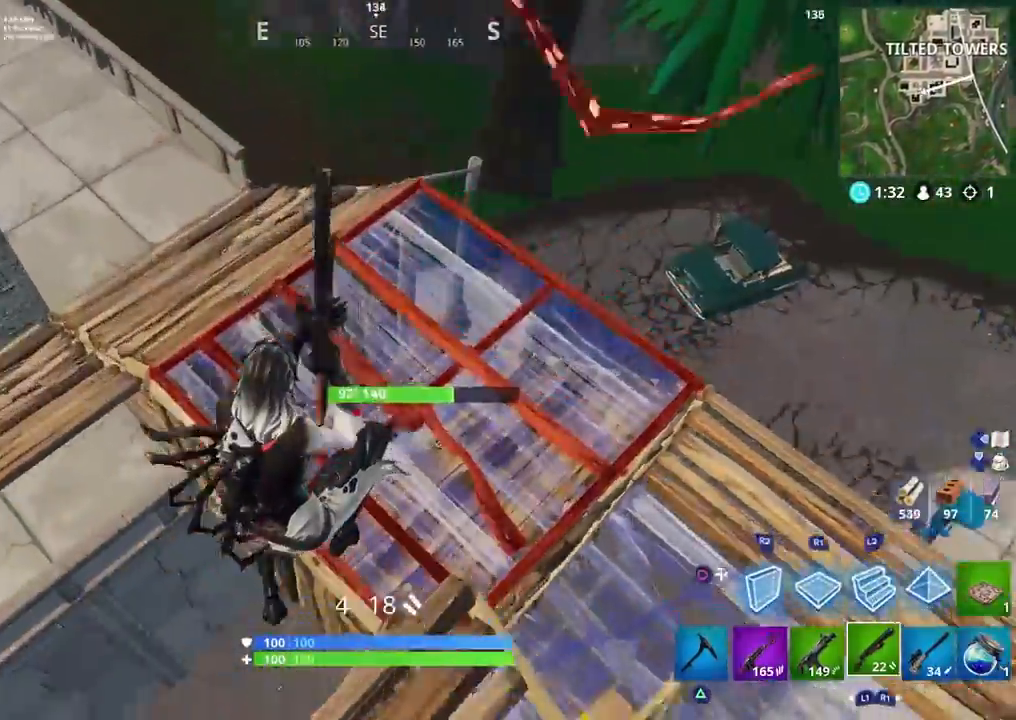
{"buttons": [], "left_stick": "left", "right_stick": "right", "events": [[167, "right_stick", "down"], [250, "left_stick", "up-left"], [317, "R2", "down"], [333, "right_stick", "right"], [350, "L1", "down"], [433, "L1", "up"], [450, "R2", "up"], [467, "left_stick", "left"]]}
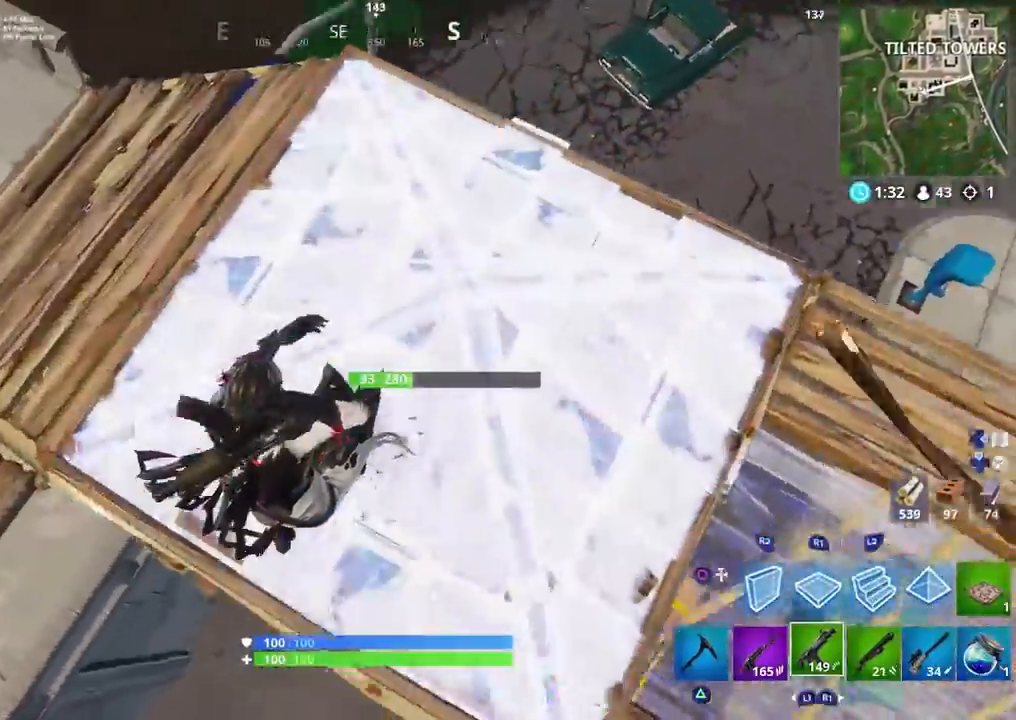
{"buttons": [], "left_stick": "down-left", "right_stick": "up-left", "events": [[167, "R2", "down"], [183, "left_stick", "down-left"], [383, "R2", "up"], [450, "right_stick", "up-left"]]}
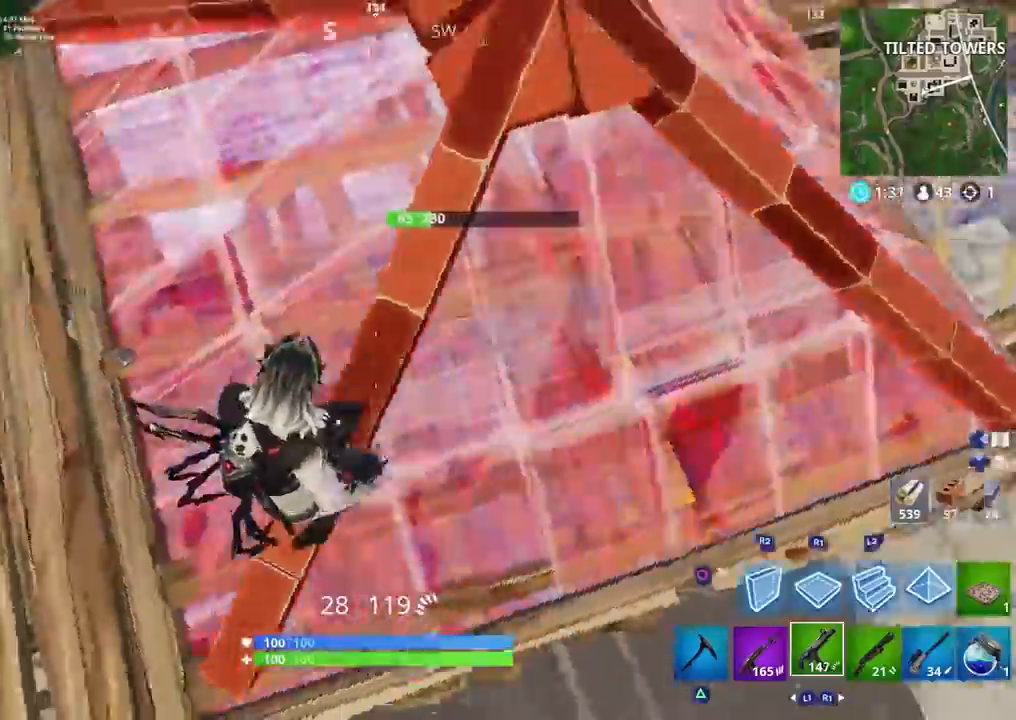
{"buttons": [], "left_stick": "up-left", "right_stick": "right", "events": [[67, "left_stick", "up-left"], [250, "R1", "down"], [300, "right_stick", "right"], [383, "R1", "up"]]}
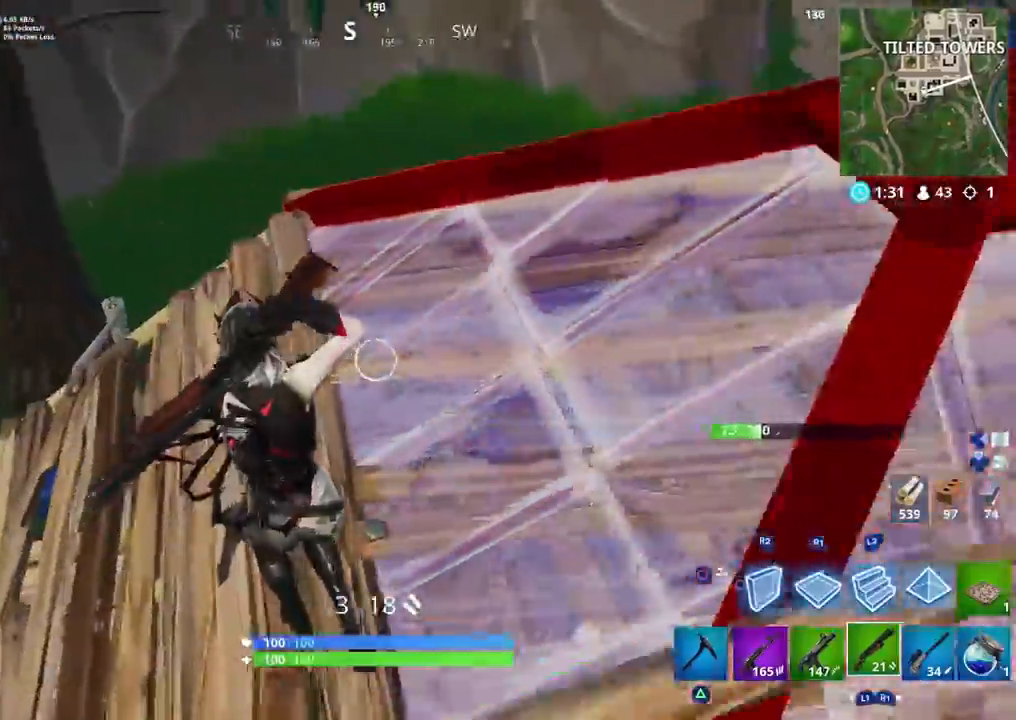
{"buttons": [], "left_stick": "up", "right_stick": "down-right", "events": [[150, "right_stick", "down"], [283, "left_stick", "up"], [283, "right_stick", "down-right"]]}
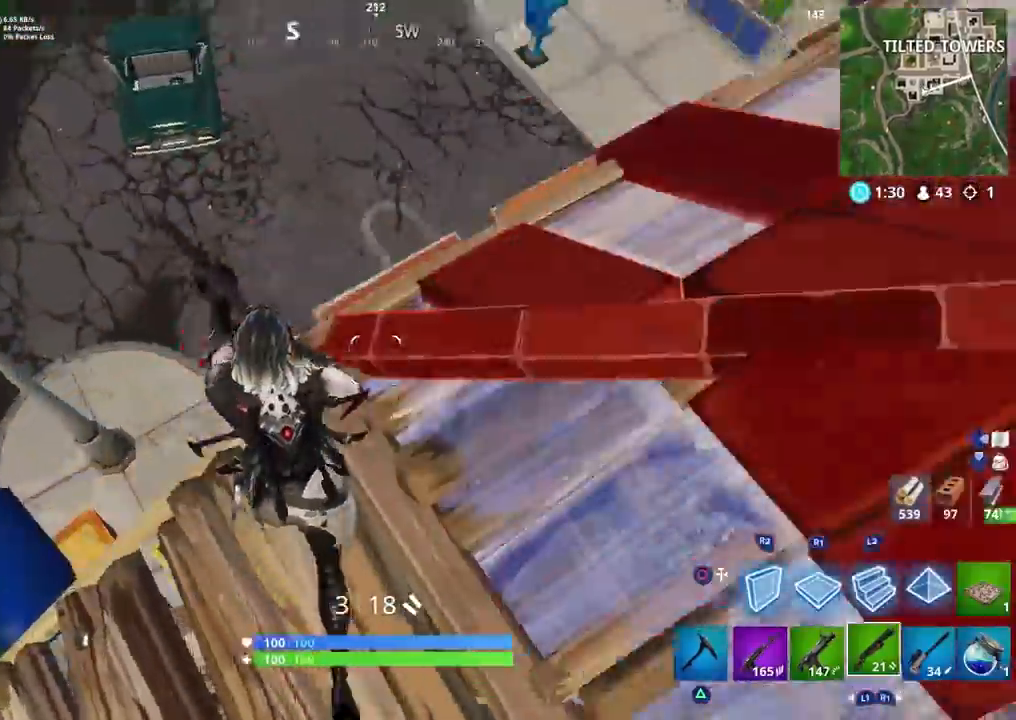
{"buttons": [], "left_stick": "left", "right_stick": "down-right", "events": [[100, "left_stick", "up-left"], [317, "CIRCLE", "down"], [333, "left_stick", "left"], [417, "CIRCLE", "up"]]}
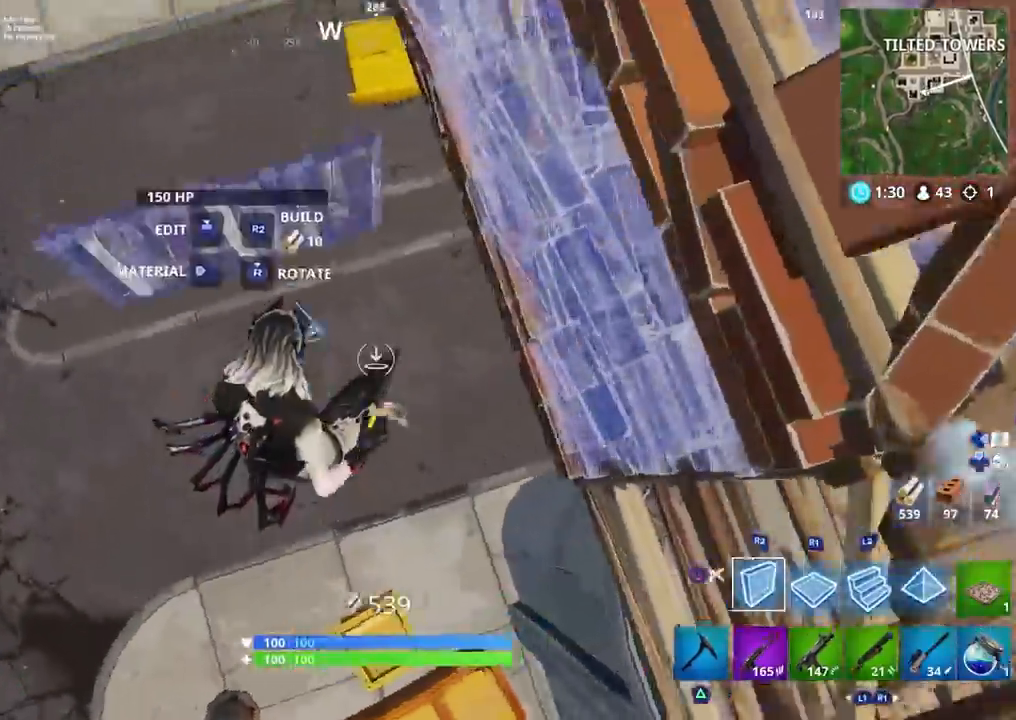
{"buttons": [], "left_stick": "left", "right_stick": "up", "events": [[50, "right_stick", "up-right"], [67, "R1", "down"], [167, "CIRCLE", "down"], [267, "CIRCLE", "up"], [267, "R1", "up"], [350, "right_stick", "up"]]}
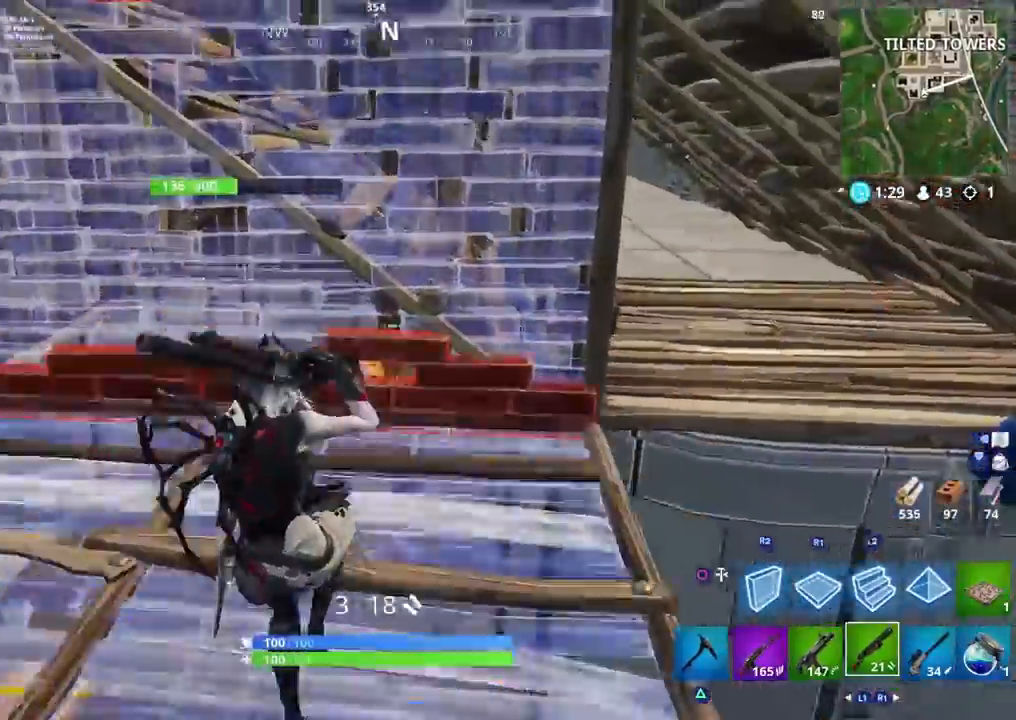
{"buttons": [], "left_stick": "right", "right_stick": "up", "events": [[17, "left_stick", "up-left"], [200, "R2", "down"], [200, "left_stick", "up-right"], [217, "right_stick", "up-right"], [233, "L1", "down"], [333, "L1", "up"], [333, "R2", "up"], [350, "left_stick", "right"], [467, "right_stick", "up"]]}
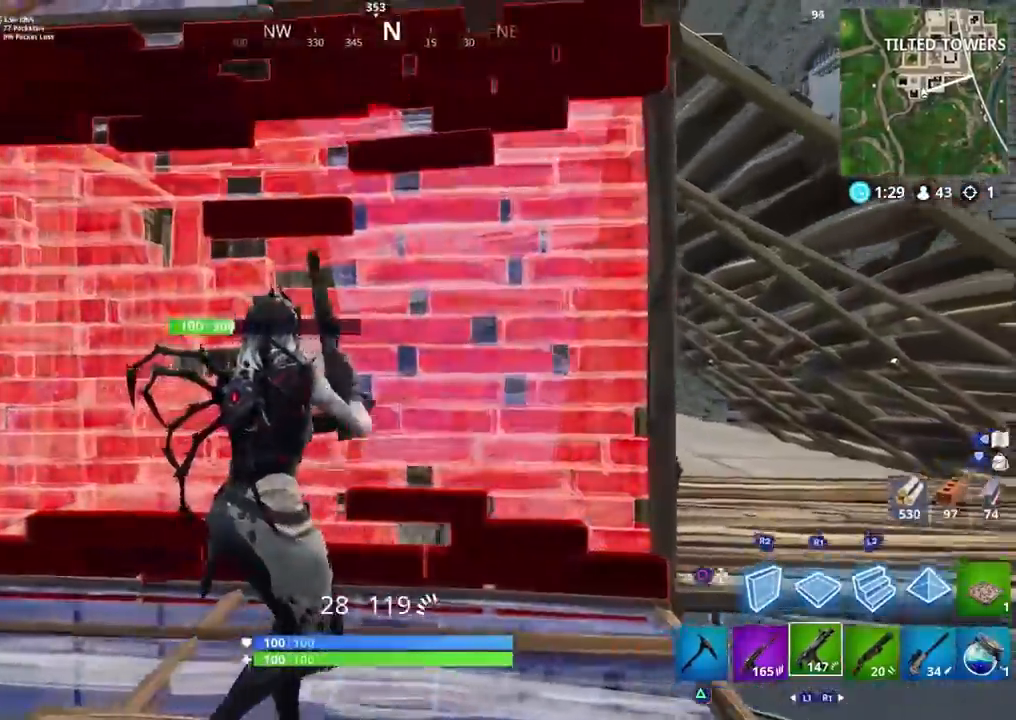
{"buttons": [], "left_stick": "up", "right_stick": "down", "events": [[33, "R2", "down"], [83, "L2", "down"], [133, "left_stick", "left"], [200, "L1", "down"], [217, "right_stick", "down-left"], [250, "L1", "up"], [300, "left_stick", "up-left"], [450, "L2", "up"], [450, "left_stick", "up"], [467, "R2", "up"], [467, "right_stick", "down"]]}
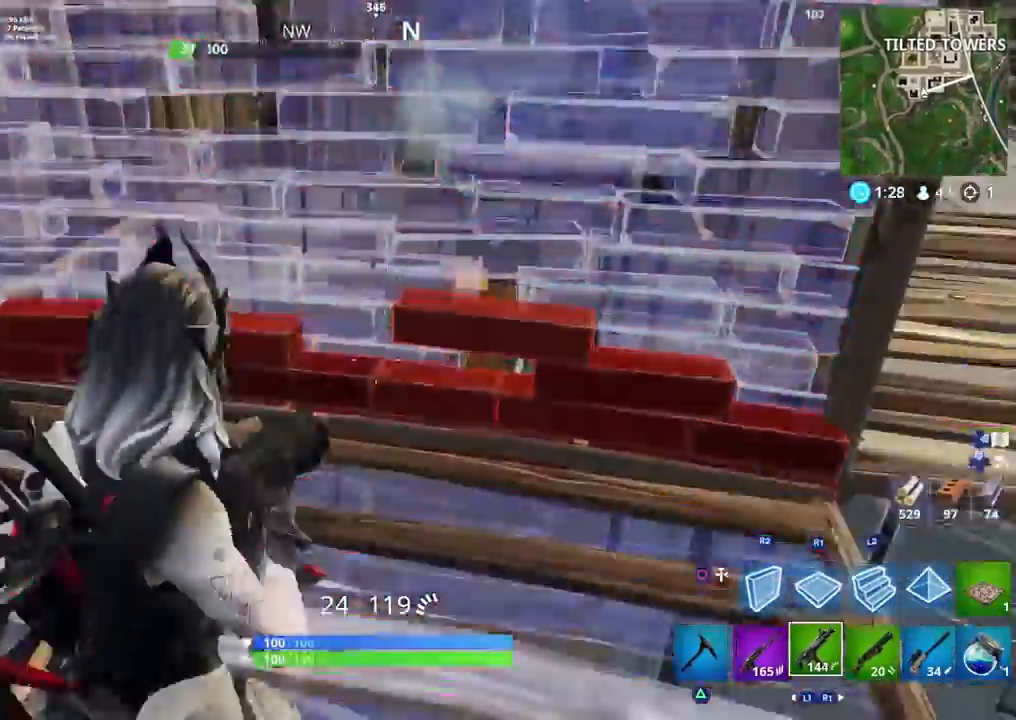
{"buttons": ["R2"], "left_stick": "up", "right_stick": "down-left", "events": [[50, "R2", "down"], [117, "right_stick", "center"], [367, "right_stick", "down"], [500, "right_stick", "down-left"]]}
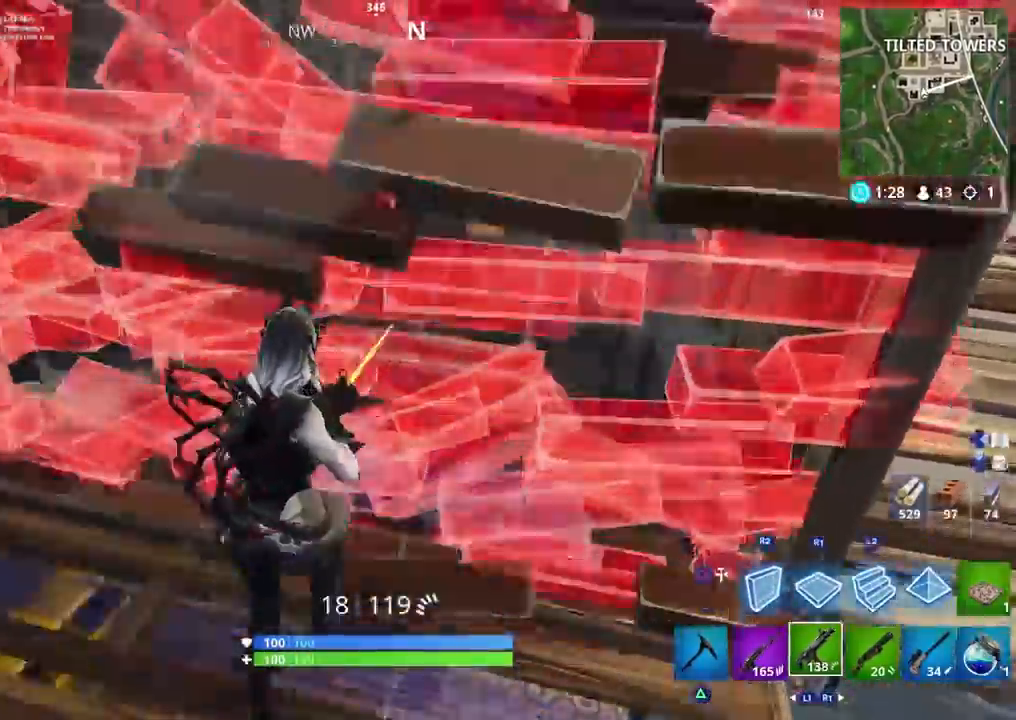
{"buttons": [], "left_stick": "right", "right_stick": "up", "events": [[17, "R2", "up"], [83, "left_stick", "up-right"], [150, "R1", "down"], [283, "R1", "up"], [283, "left_stick", "right"], [417, "right_stick", "up-left"], [467, "right_stick", "up"]]}
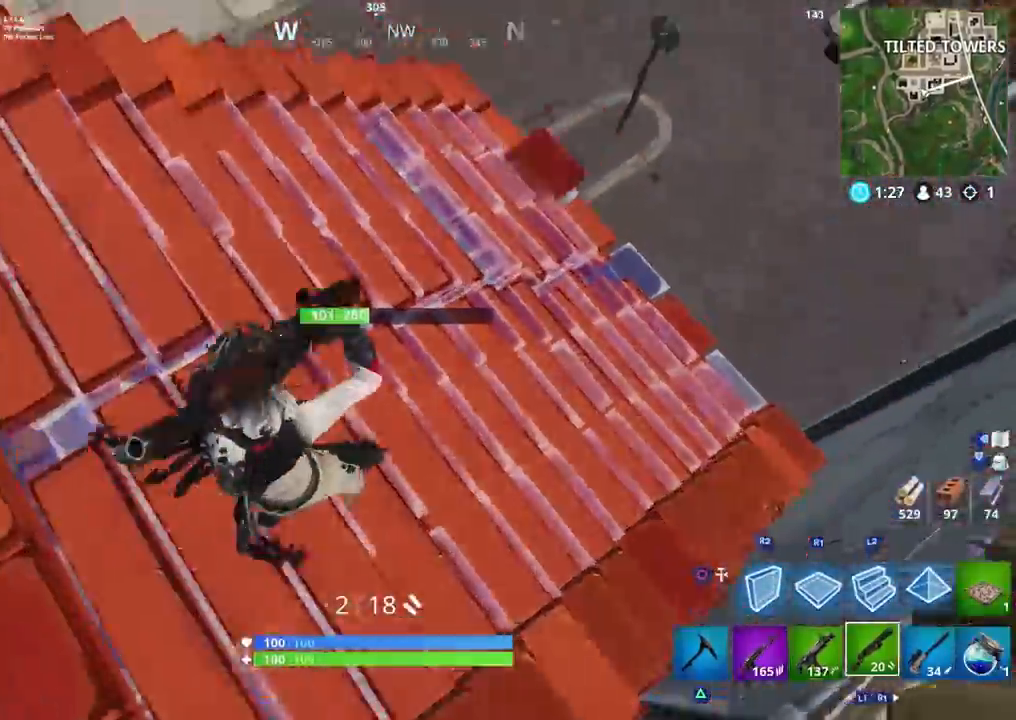
{"buttons": [], "left_stick": "up-right", "right_stick": "left", "events": [[33, "right_stick", "up-right"], [50, "left_stick", "up-right"], [133, "right_stick", "right"], [233, "right_stick", "up-right"], [350, "right_stick", "center"], [417, "right_stick", "left"]]}